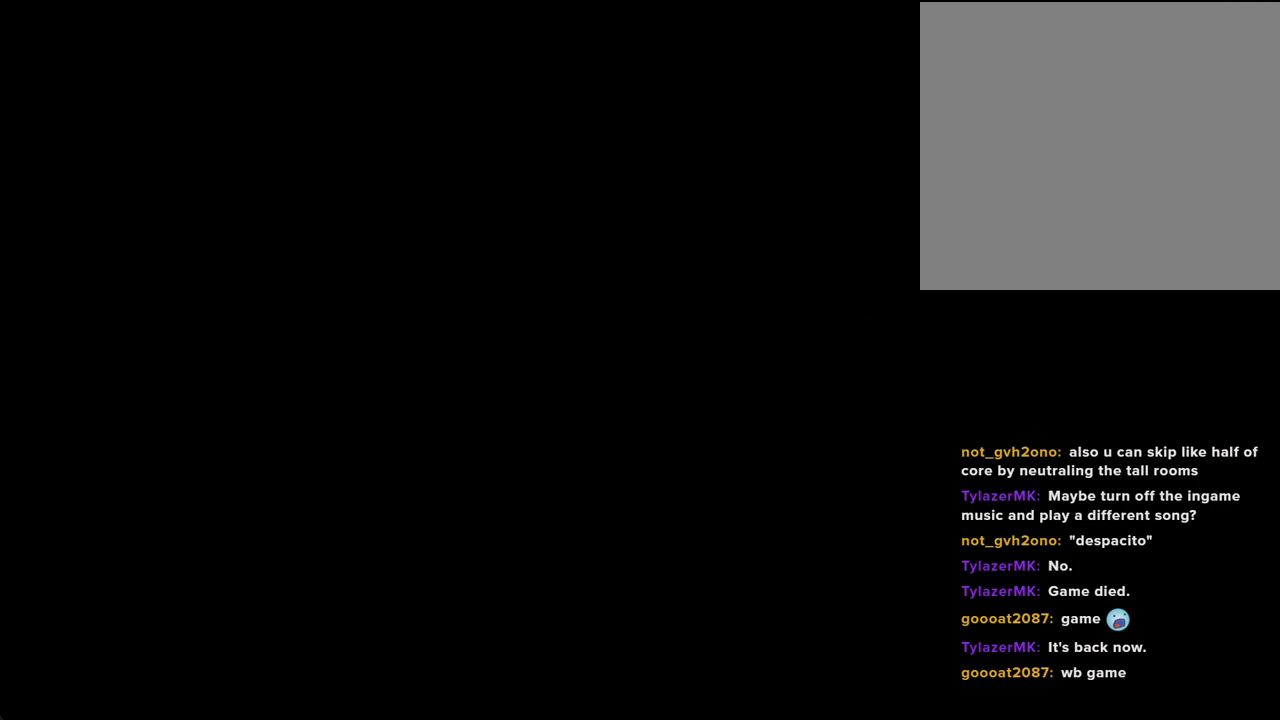
Gameplay with a controller (Nintendo layout); each line is a JSON object with the inputs held at the frame after it. "events" lists button and stick changes between this image and that frame as [ms after this image, input, new state], when the widget could be followed in between. Not read: L1 L3 R1 R3.
{"buttons": [], "left_stick": "center", "right_stick": "center", "events": []}
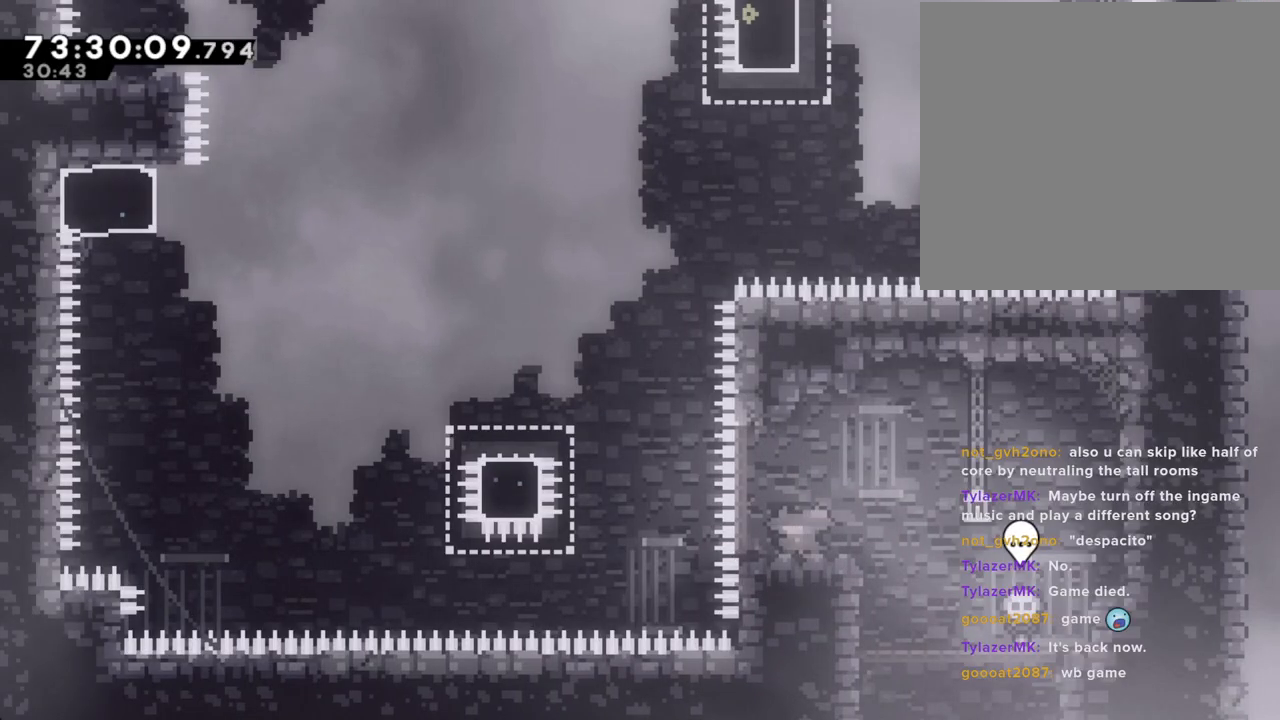
{"buttons": [], "left_stick": "left", "right_stick": "center", "events": [[16, "left_stick", "left"], [167, "A", "down"], [485, "A", "up"]]}
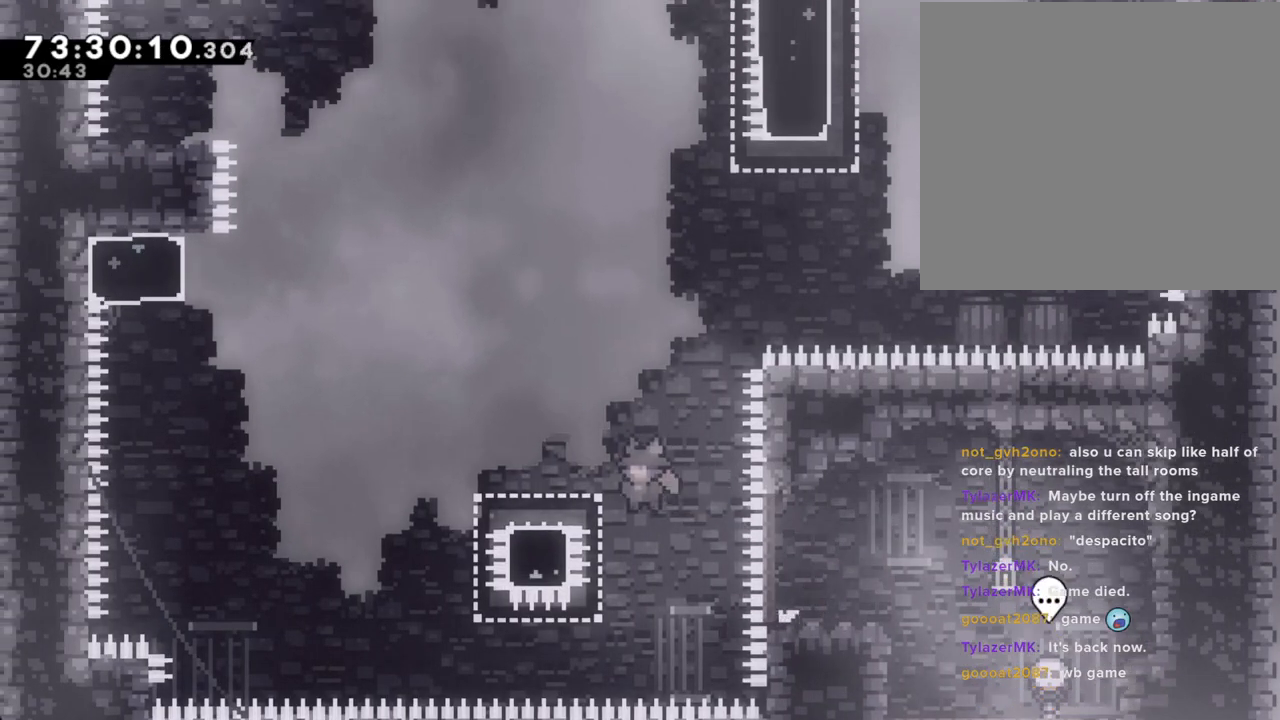
{"buttons": ["A"], "left_stick": "left", "right_stick": "center", "events": [[50, "X", "down"], [184, "X", "up"], [251, "A", "down"]]}
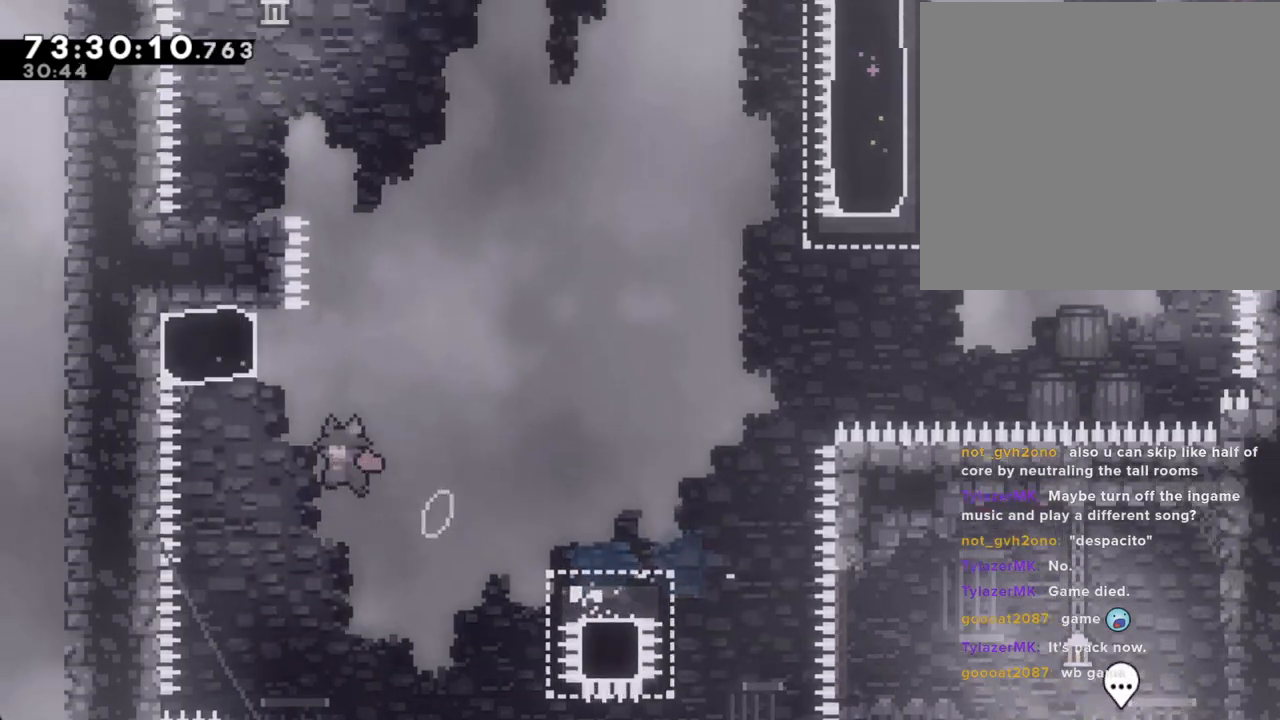
{"buttons": ["A"], "left_stick": "left", "right_stick": "center", "events": [[84, "A", "up"], [117, "left_stick", "up"], [134, "X", "down"], [268, "X", "up"], [318, "A", "down"], [435, "left_stick", "left"]]}
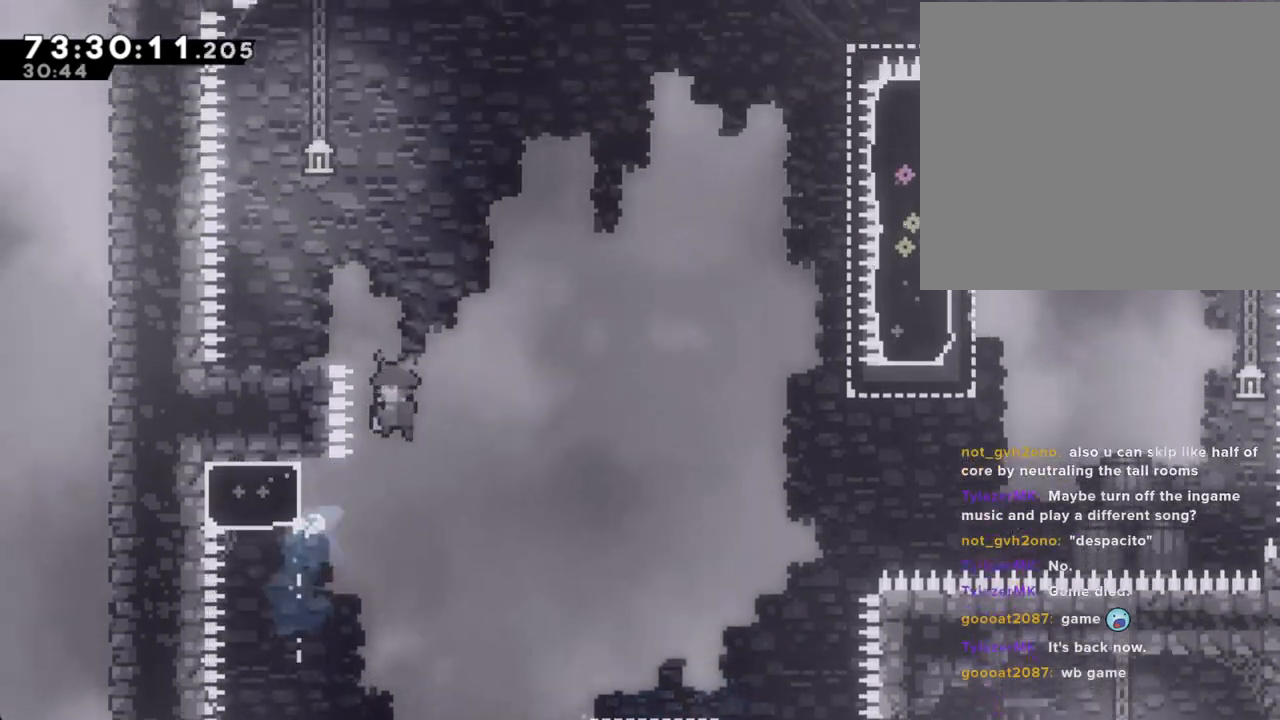
{"buttons": ["A"], "left_stick": "left", "right_stick": "center", "events": []}
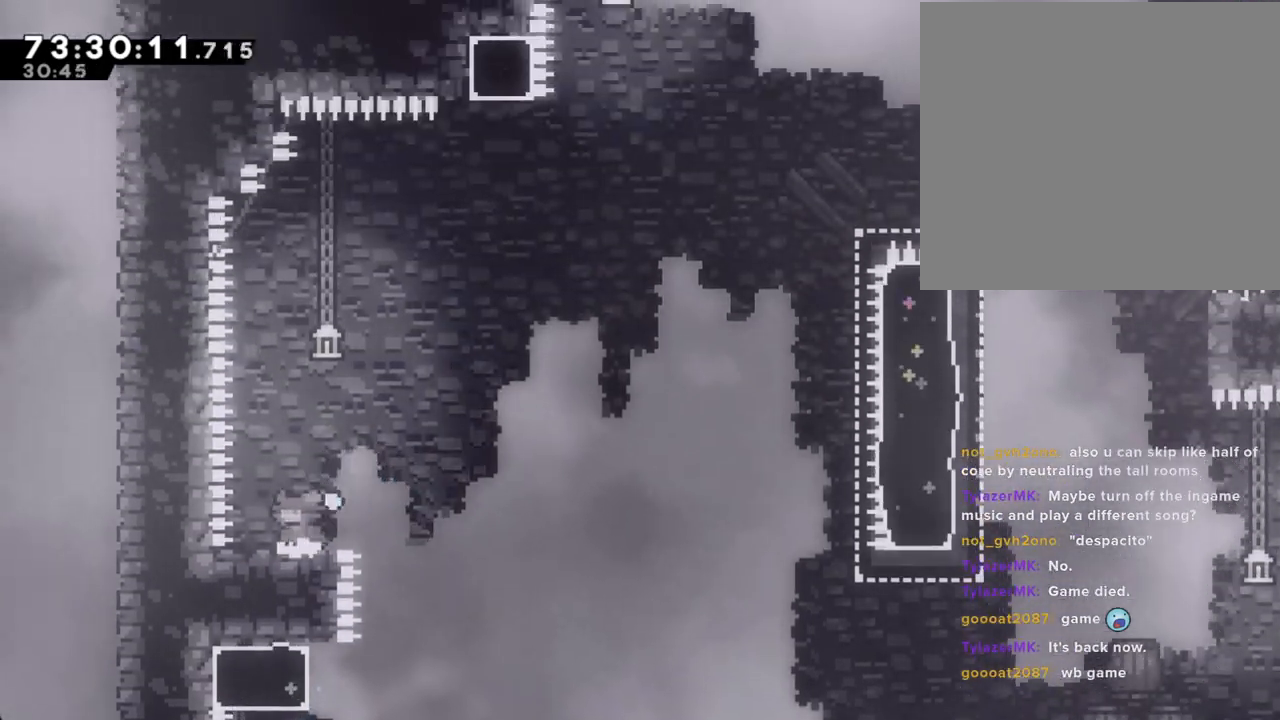
{"buttons": [], "left_stick": "center", "right_stick": "center", "events": [[17, "A", "up"], [51, "left_stick", "center"], [268, "START", "down"], [436, "START", "up"]]}
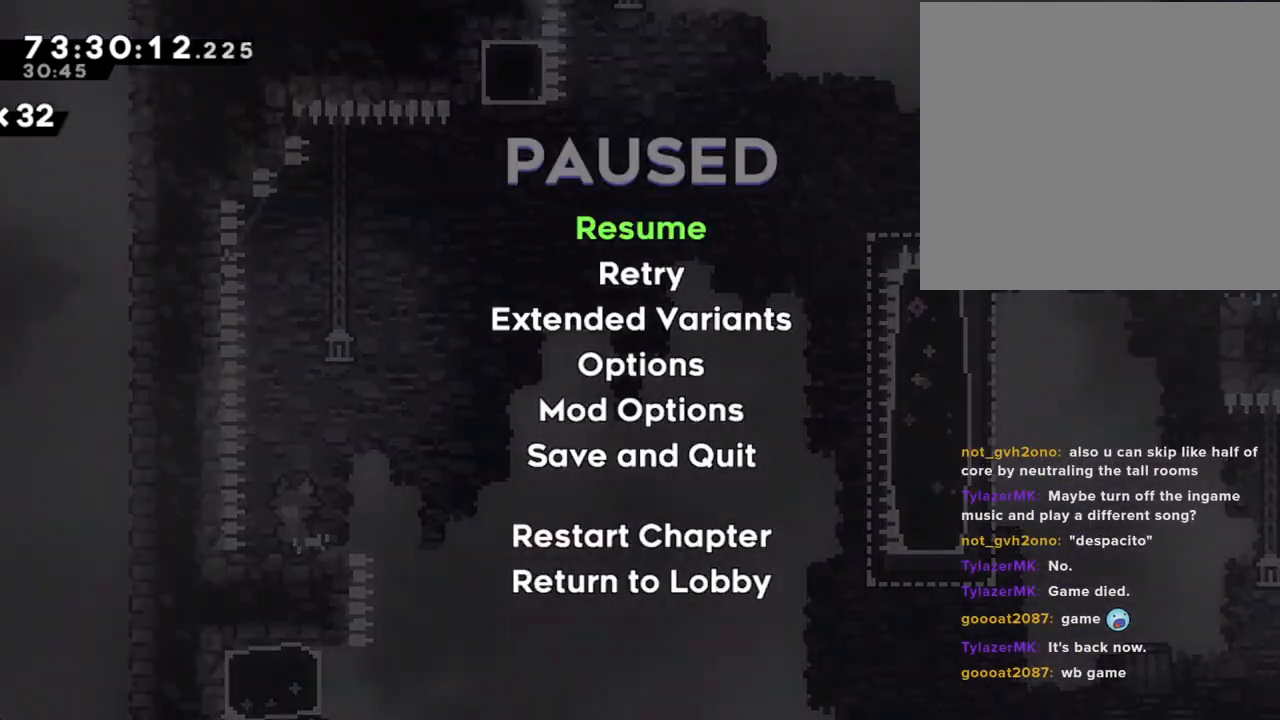
{"buttons": [], "left_stick": "center", "right_stick": "center", "events": []}
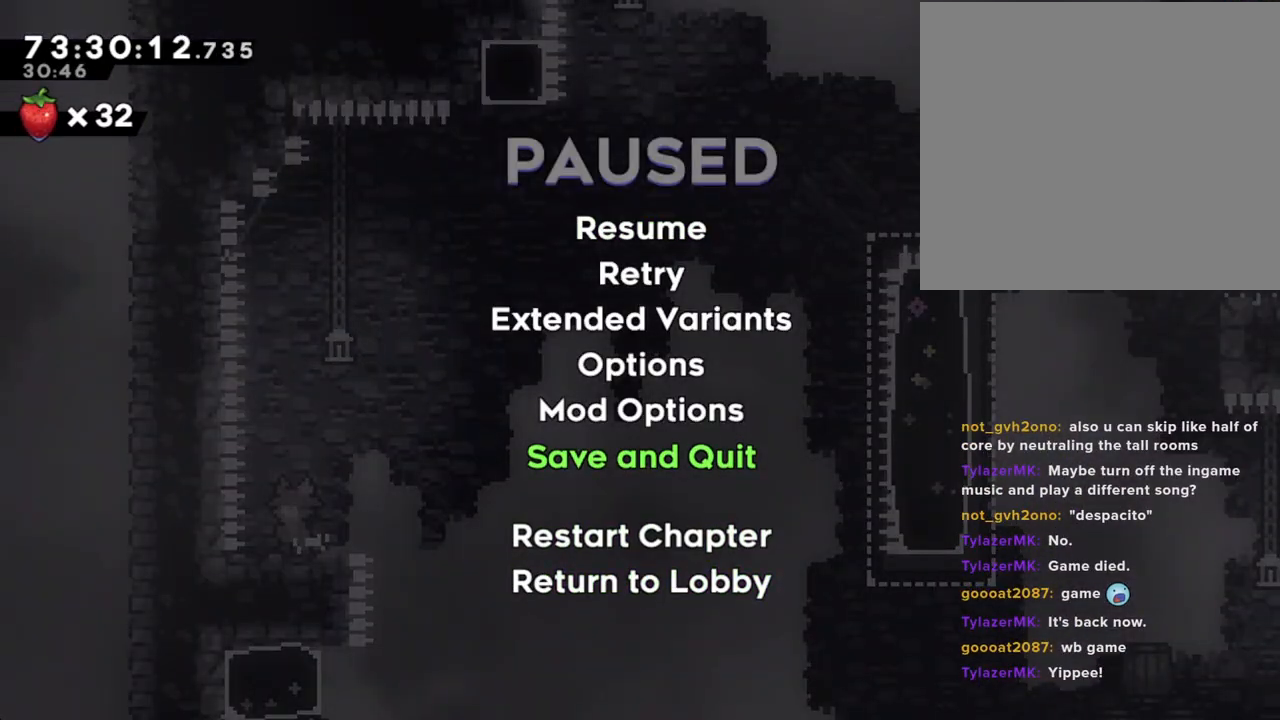
{"buttons": ["A"], "left_stick": "center", "right_stick": "center", "events": [[418, "A", "down"]]}
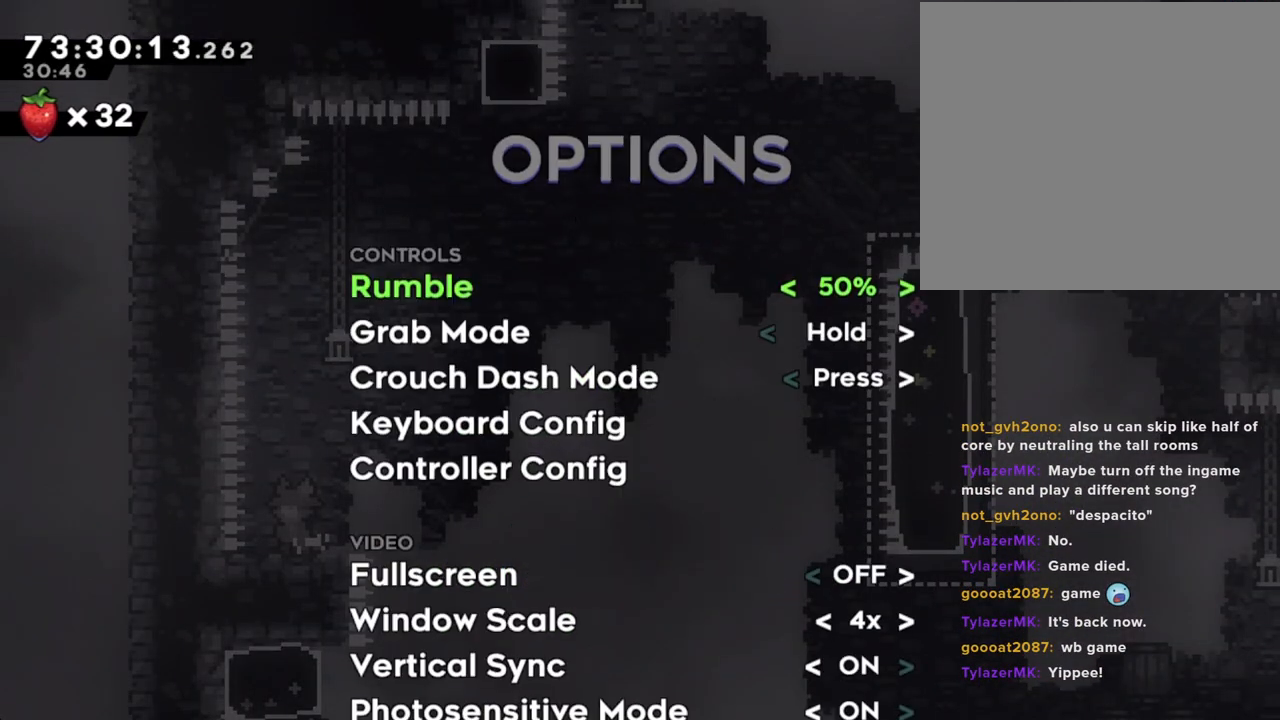
{"buttons": [], "left_stick": "center", "right_stick": "center", "events": [[17, "A", "up"]]}
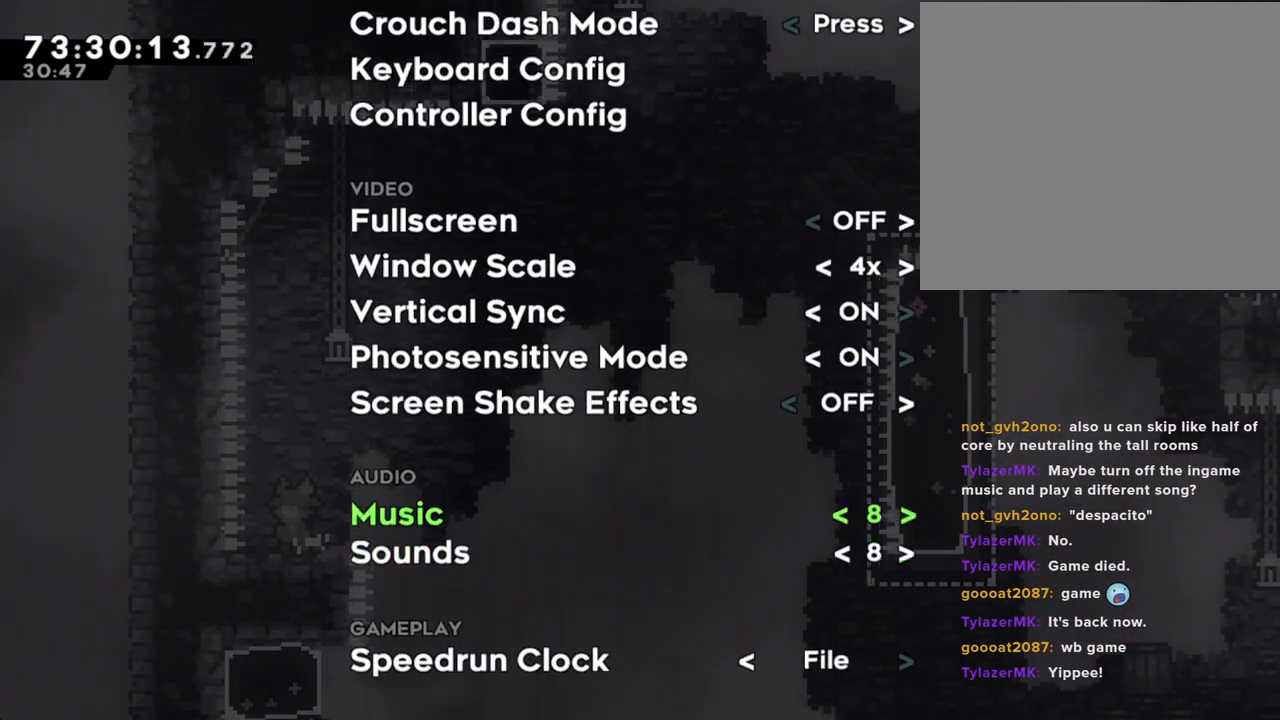
{"buttons": ["DPAD_RIGHT"], "left_stick": "center", "right_stick": "center", "events": [[352, "DPAD_RIGHT", "down"], [419, "DPAD_RIGHT", "up"], [502, "DPAD_RIGHT", "down"]]}
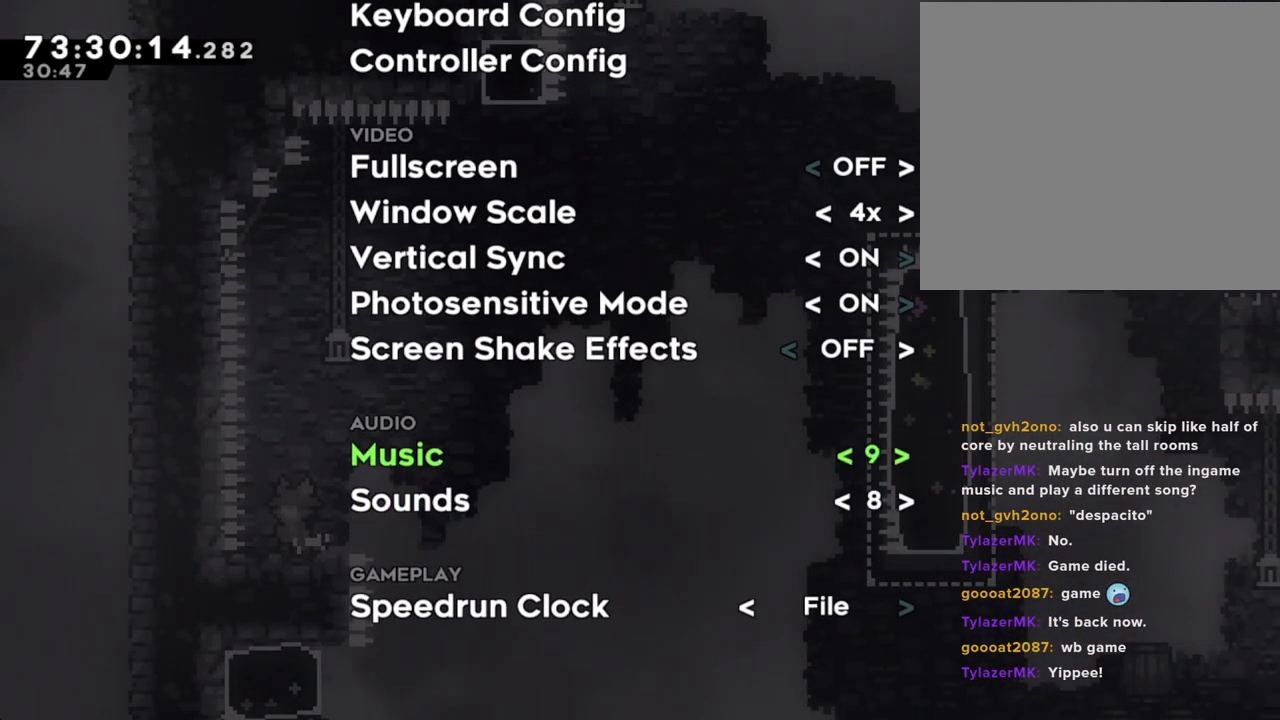
{"buttons": [], "left_stick": "center", "right_stick": "center", "events": [[51, "DPAD_RIGHT", "up"]]}
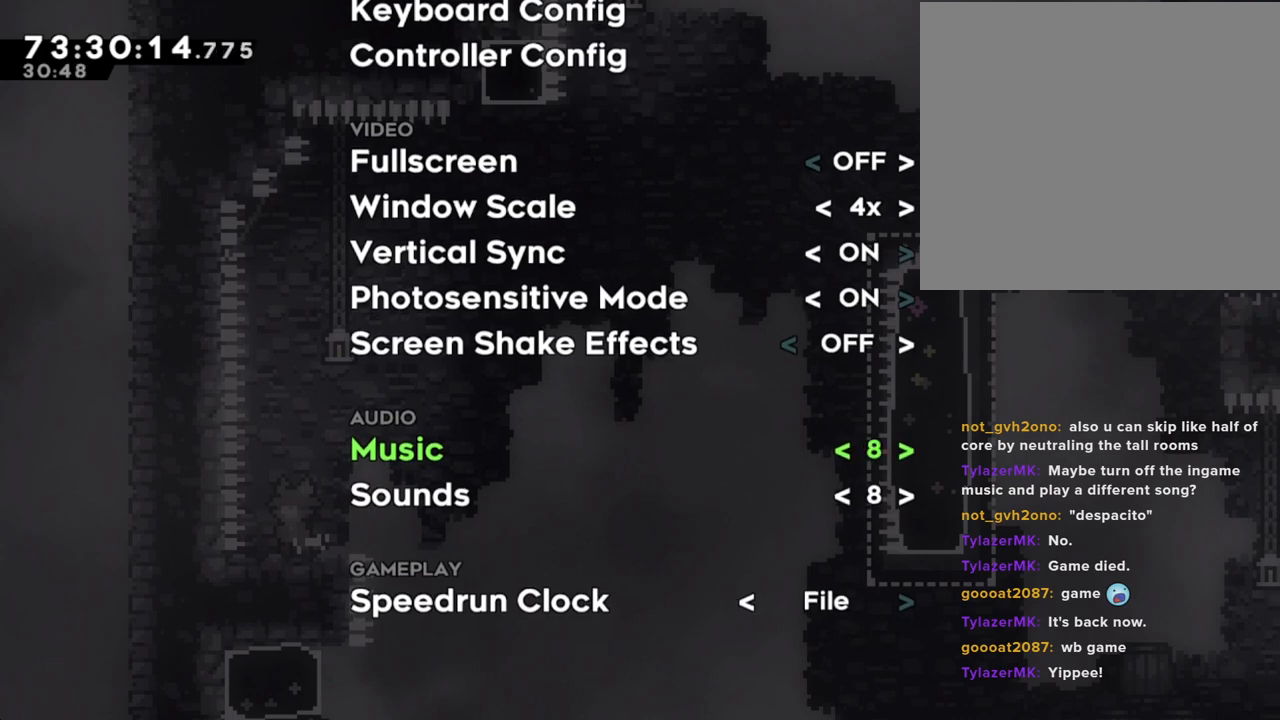
{"buttons": [], "left_stick": "center", "right_stick": "center", "events": []}
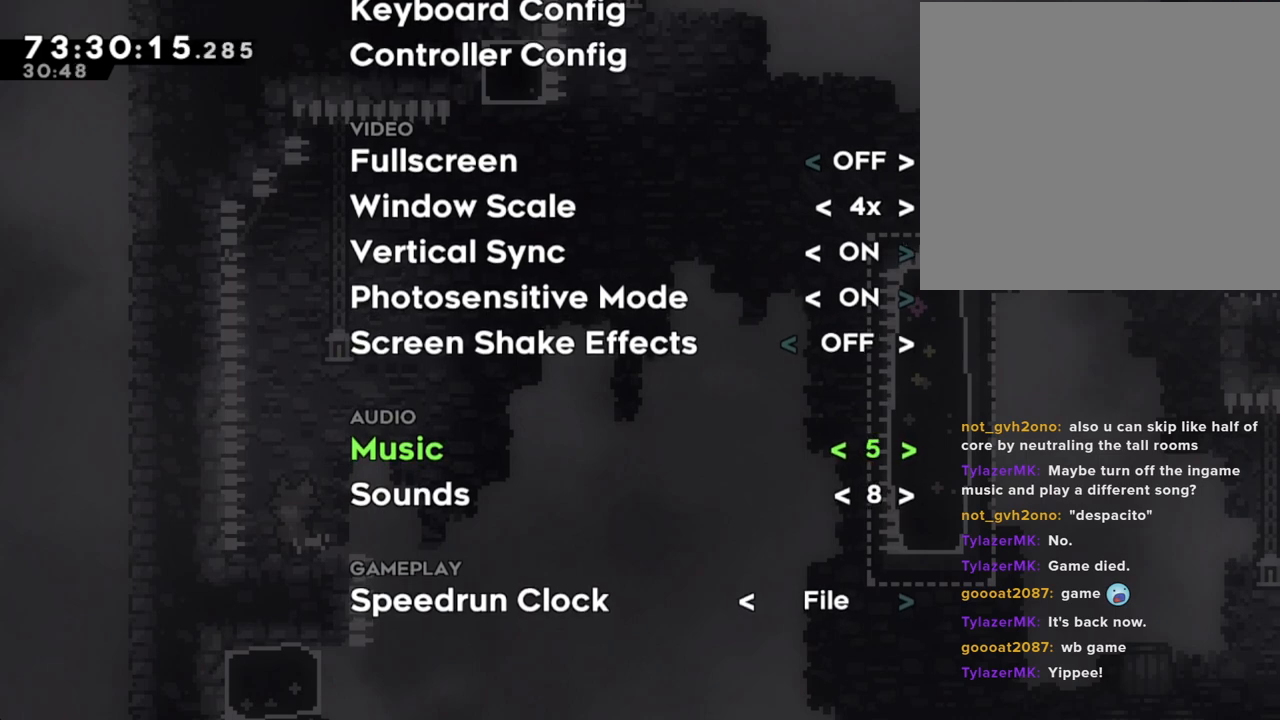
{"buttons": [], "left_stick": "center", "right_stick": "center", "events": []}
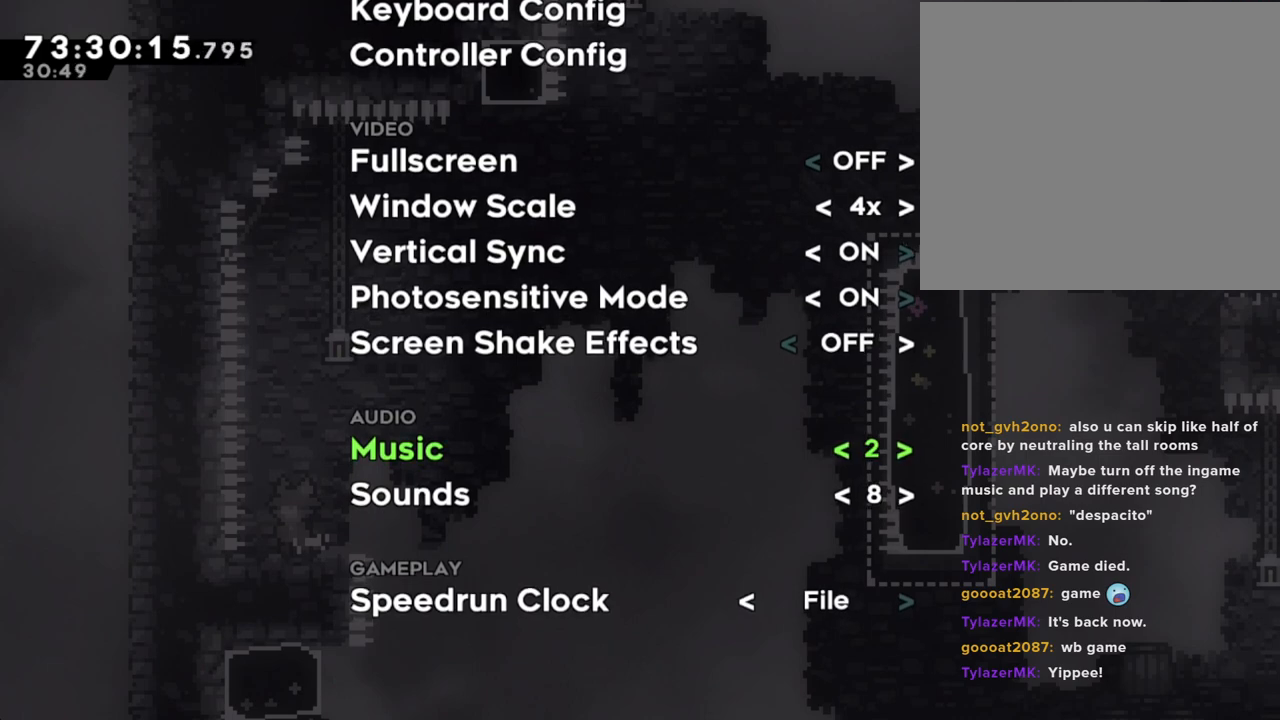
{"buttons": [], "left_stick": "center", "right_stick": "center", "events": []}
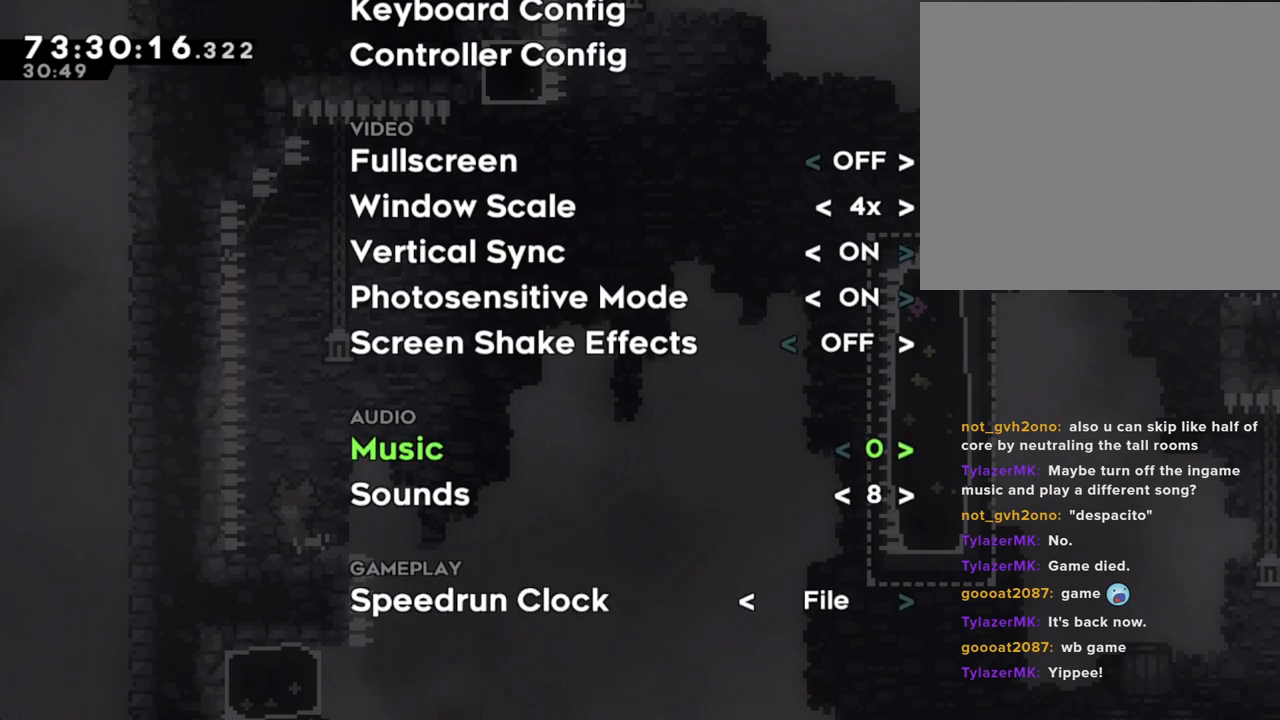
{"buttons": [], "left_stick": "center", "right_stick": "center", "events": []}
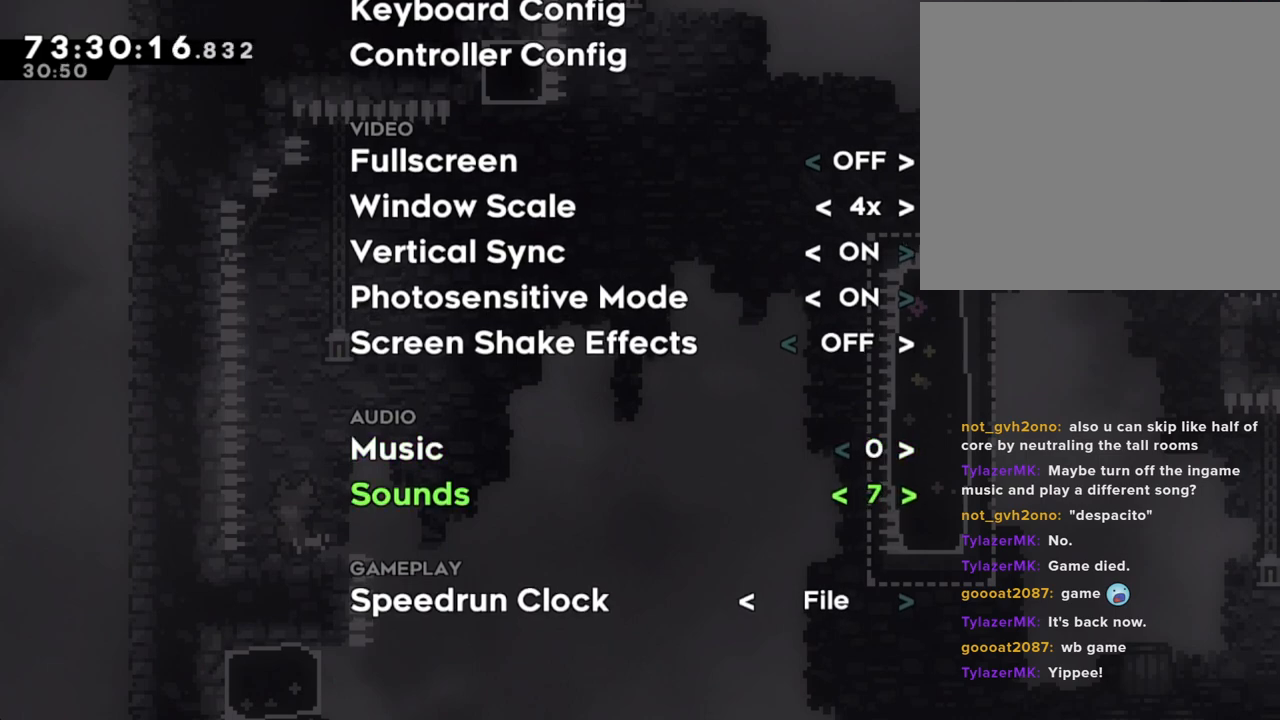
{"buttons": [], "left_stick": "center", "right_stick": "center", "events": []}
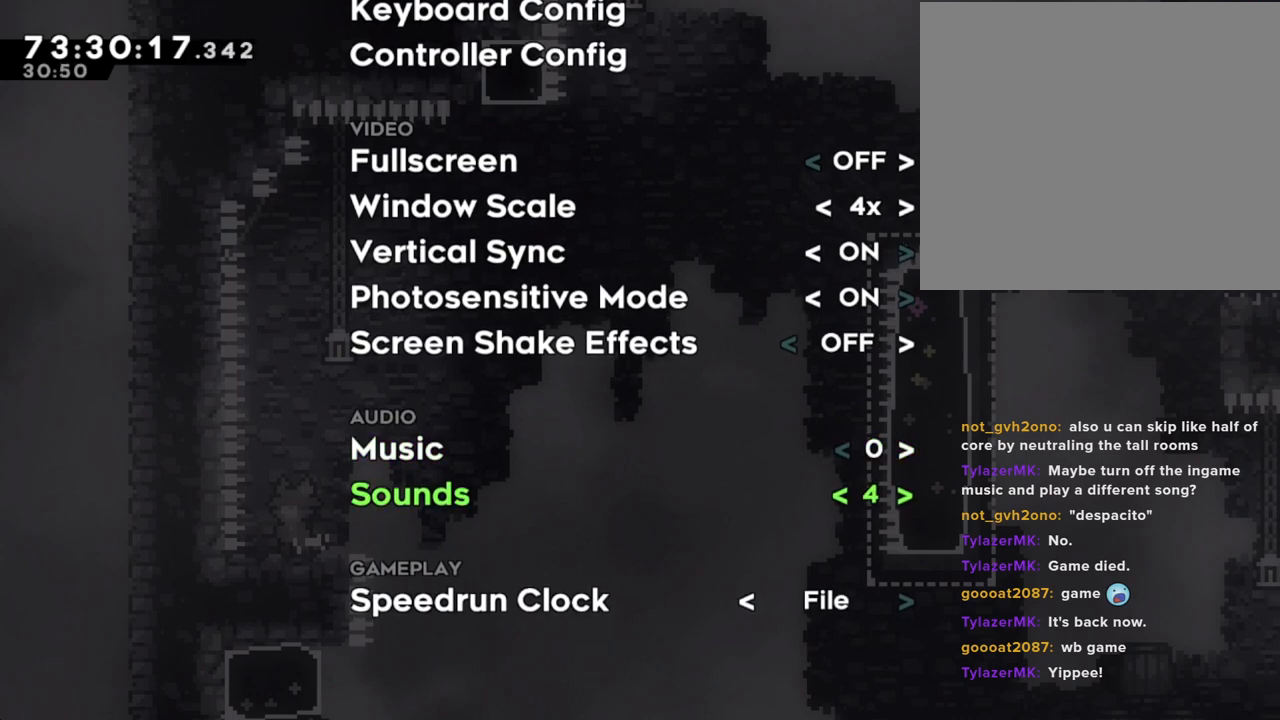
{"buttons": [], "left_stick": "center", "right_stick": "center", "events": []}
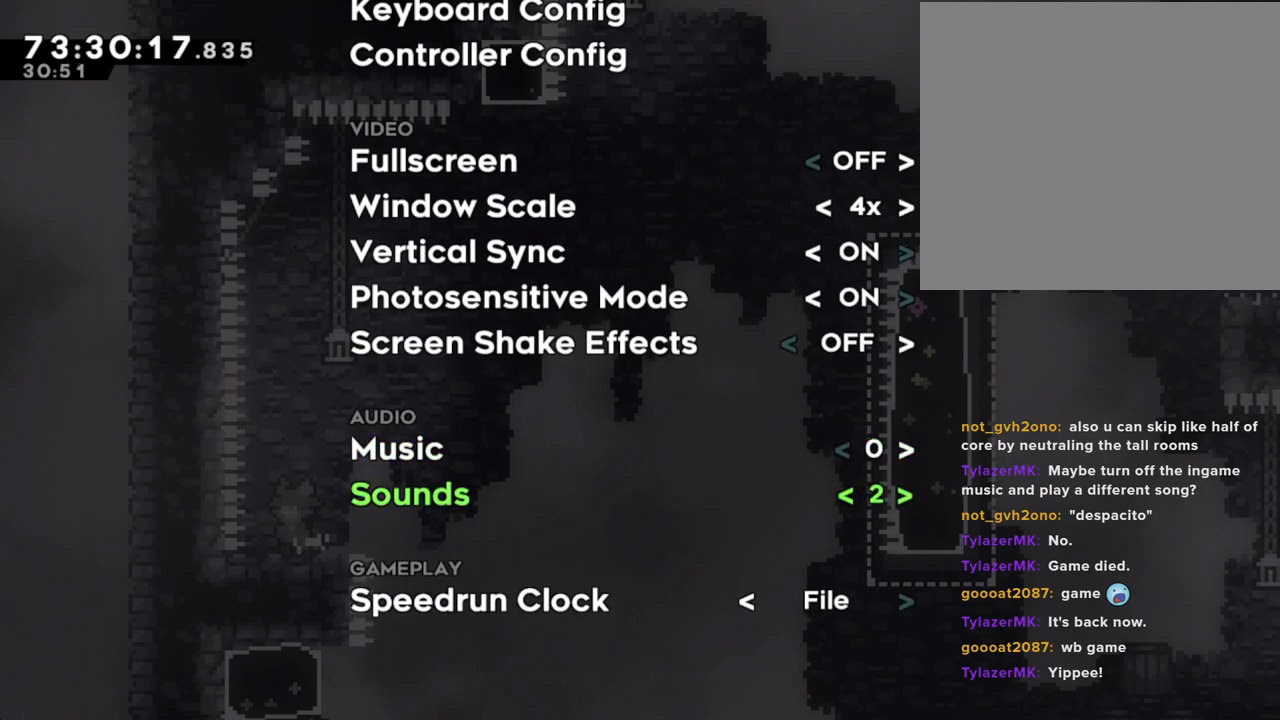
{"buttons": ["B"], "left_stick": "center", "right_stick": "center", "events": [[469, "B", "down"]]}
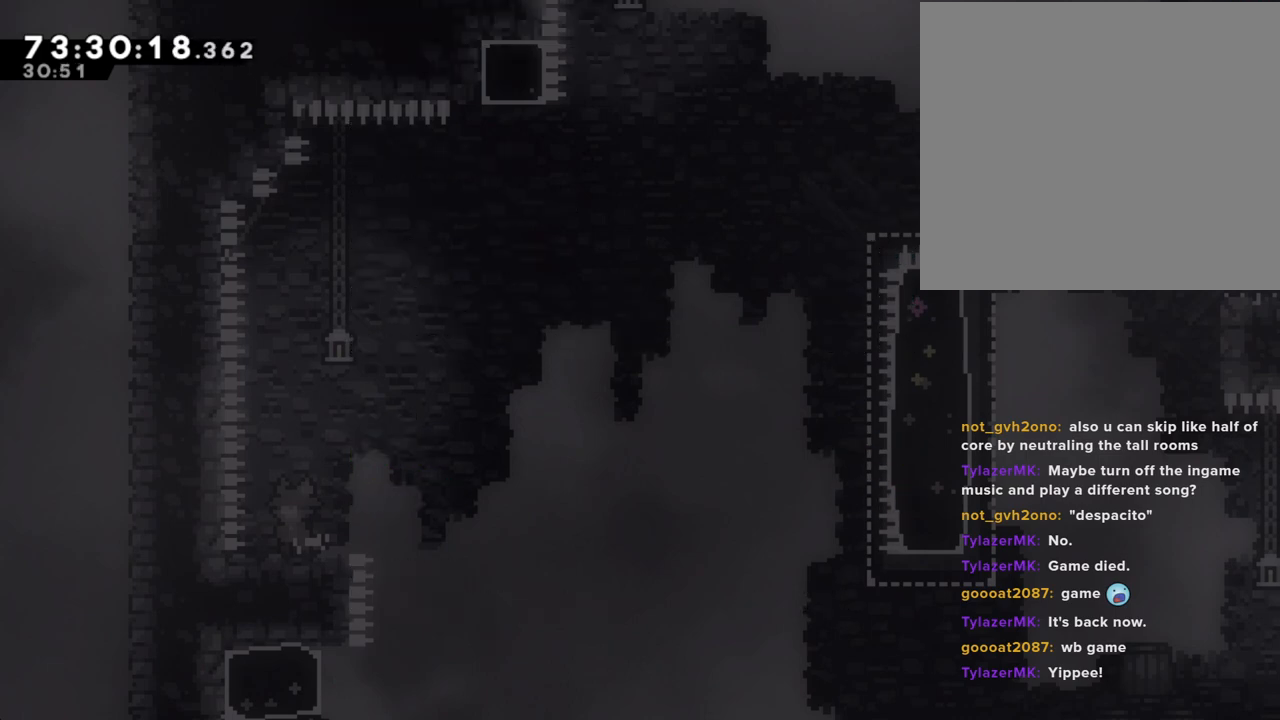
{"buttons": [], "left_stick": "left", "right_stick": "center", "events": [[50, "B", "up"], [117, "B", "down"], [184, "B", "up"], [452, "left_stick", "left"]]}
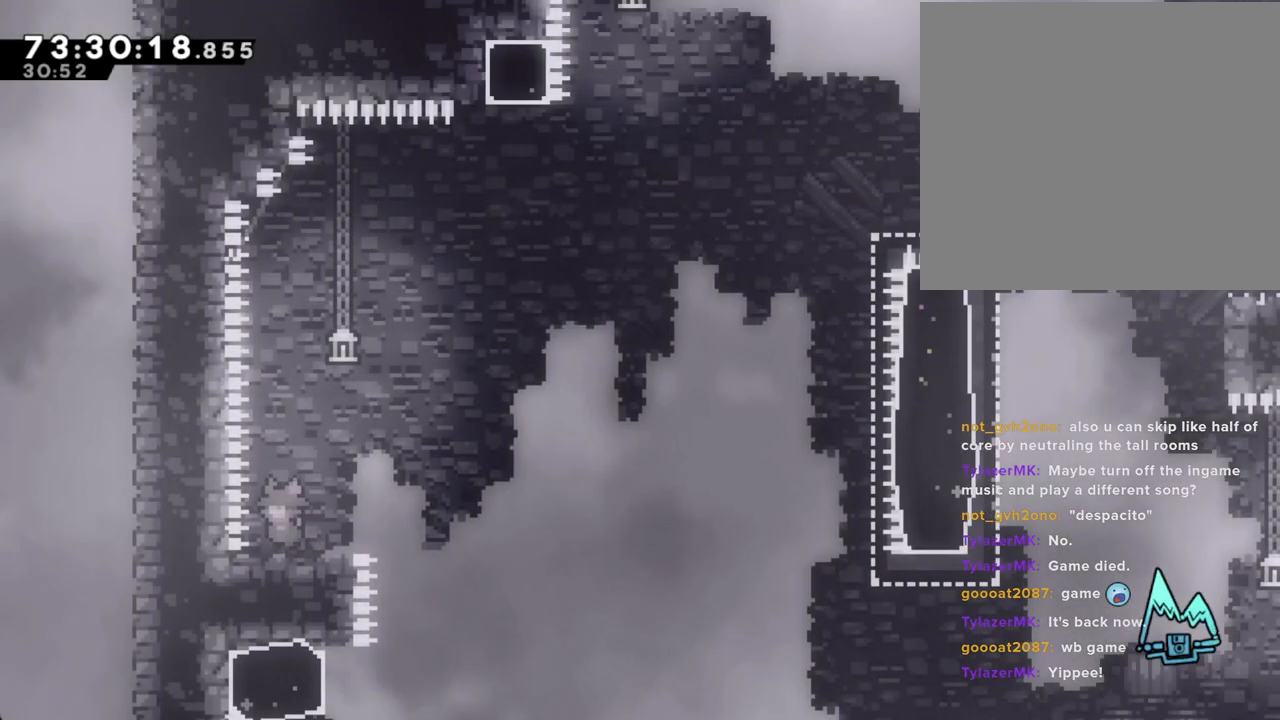
{"buttons": [], "left_stick": "center", "right_stick": "center", "events": [[68, "left_stick", "center"], [302, "left_stick", "right"], [369, "left_stick", "center"]]}
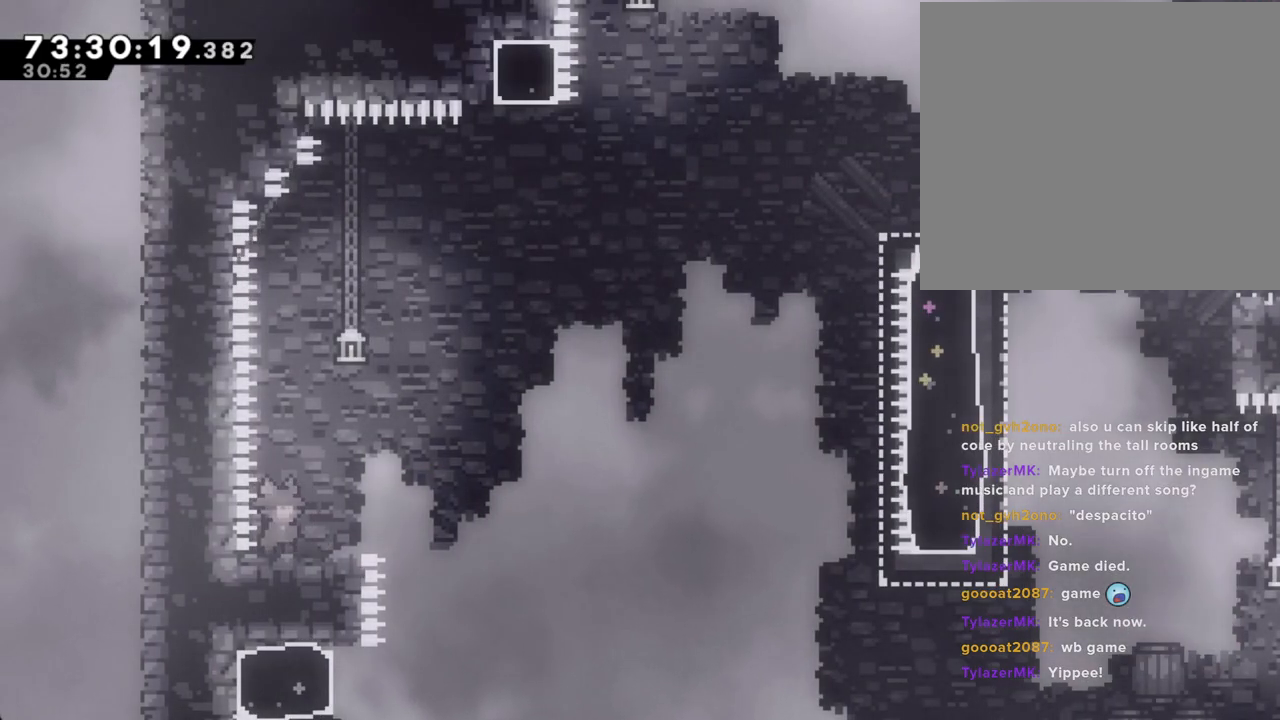
{"buttons": ["A"], "left_stick": "down-right", "right_stick": "center", "events": [[201, "A", "down"], [268, "A", "up"], [302, "left_stick", "down-right"], [352, "X", "down"], [436, "X", "up"], [503, "A", "down"]]}